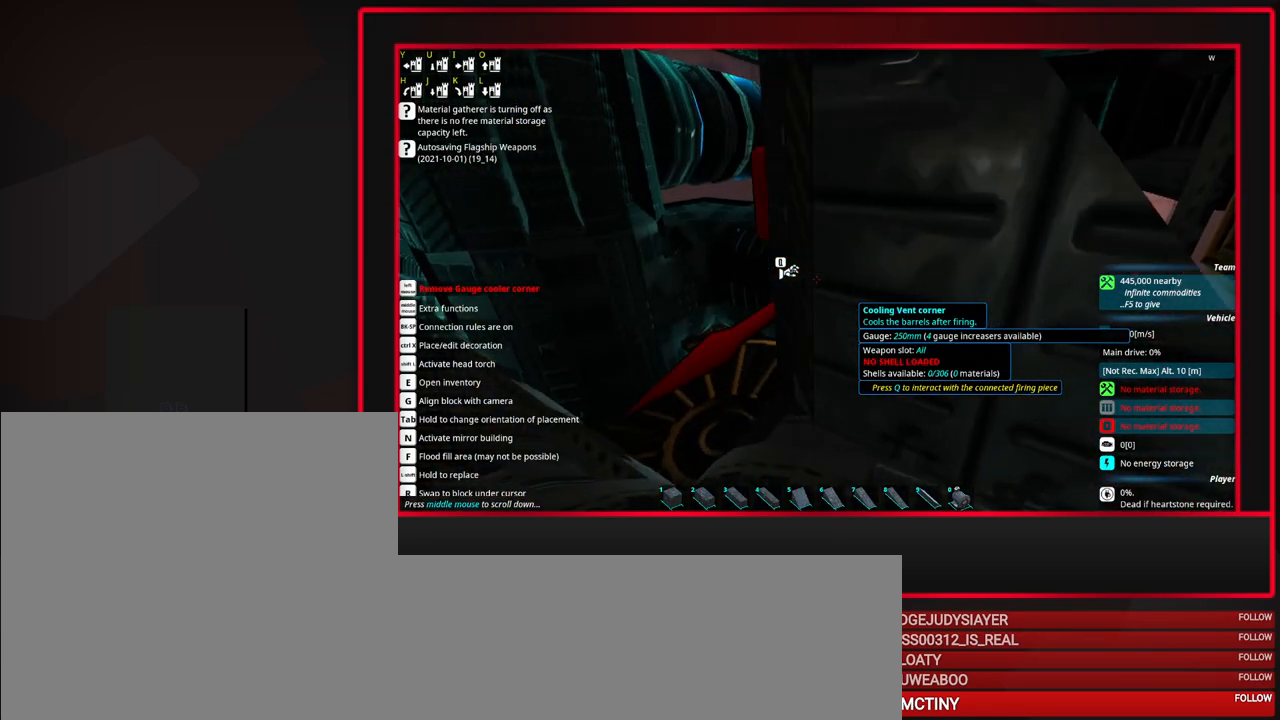
Gameplay with keyboard and mouse; each line is a JSON object with the keys and mouse buttons held at the frame after it. "events" lists presses ("down") and releases ("up") of "a", "alt", "caps_lock", "ctrl", "d", "escape", "f1", "f10", "f11", "f12", "f2", "f3", "f4", "f5", "f6", "f7", "f8", "f9", "s", "shift", "space", "tab", "w", "mouse_left", "mouse_middle", "mouse_right", "mouse_mb4", "mouse_mb5", "mouse_wheel_up" and "mouse_wheel_down" between this image and that frame as [ms after this image, input, new state], when the widget could be followed in between. "mouse_left", "mouse_middle", "mouse_right", "mouse_mb4", "mouse_mb5", "mouse_wheel_up", "mouse_wheel_down" = the "left", "middle", "right", "mb4", "mb5", "wheel_up", "wheel_down" buttons of the "mouse" list. No other keys are recorded. Mouse movement is not recorded.
{"keys": [], "mouse": [], "events": []}
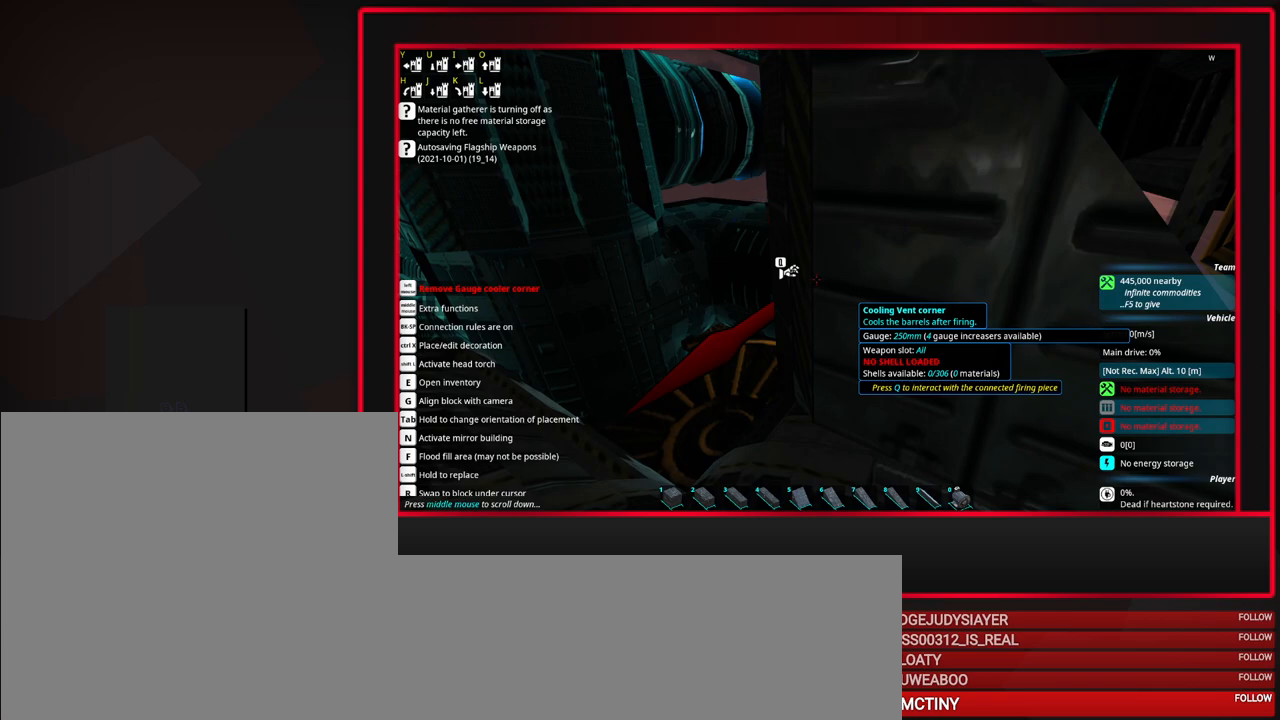
{"keys": [], "mouse": [], "events": []}
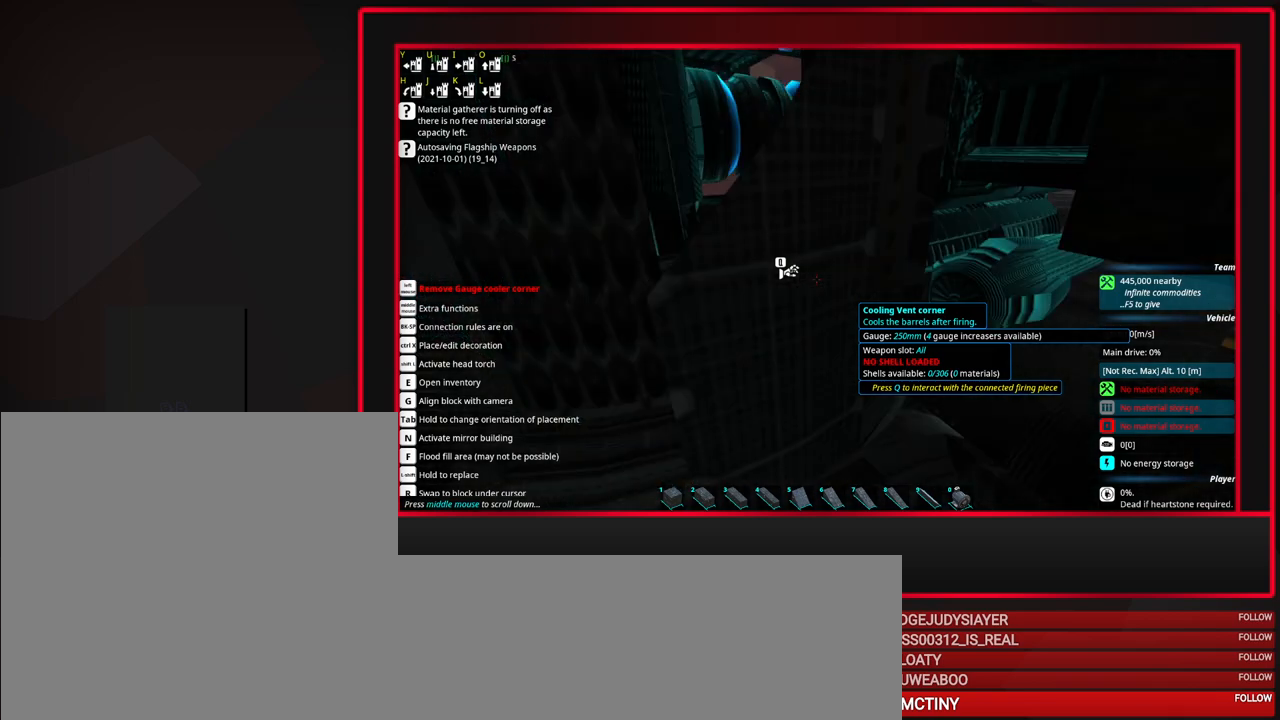
{"keys": ["s"], "mouse": [], "events": [[300, "s", "down"], [350, "s", "up"], [500, "s", "down"]]}
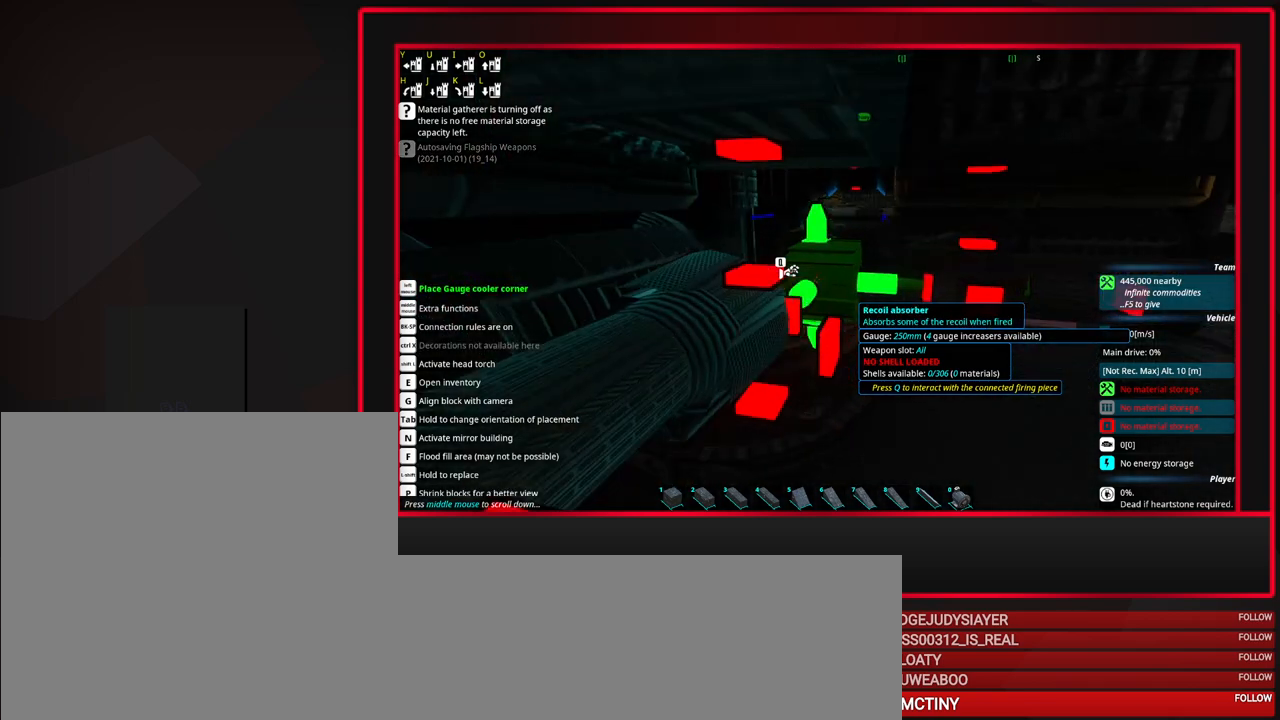
{"keys": ["d"], "mouse": [], "events": [[50, "mouse_wheel_down", "down"], [83, "mouse_wheel_down", "up"], [83, "s", "up"], [233, "d", "down"], [317, "d", "up"], [467, "d", "down"]]}
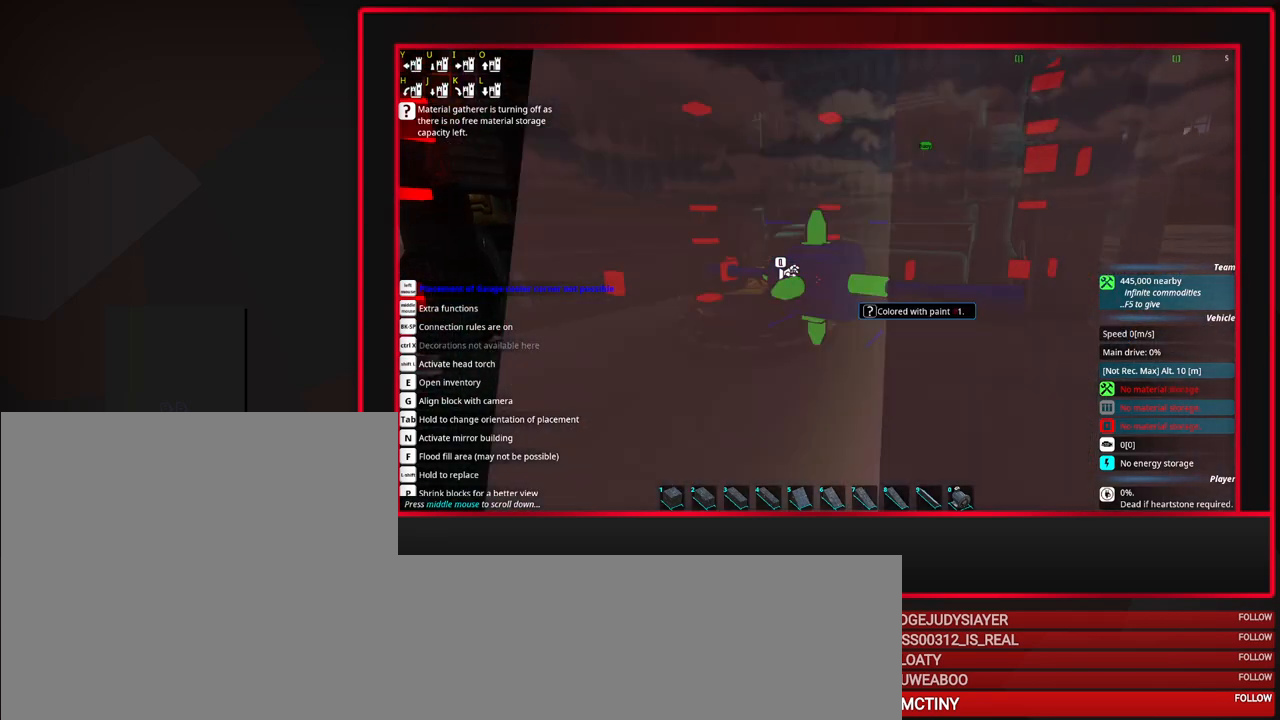
{"keys": [], "mouse": [], "events": [[50, "d", "up"], [150, "w", "down"], [250, "w", "up"], [383, "w", "down"], [483, "w", "up"]]}
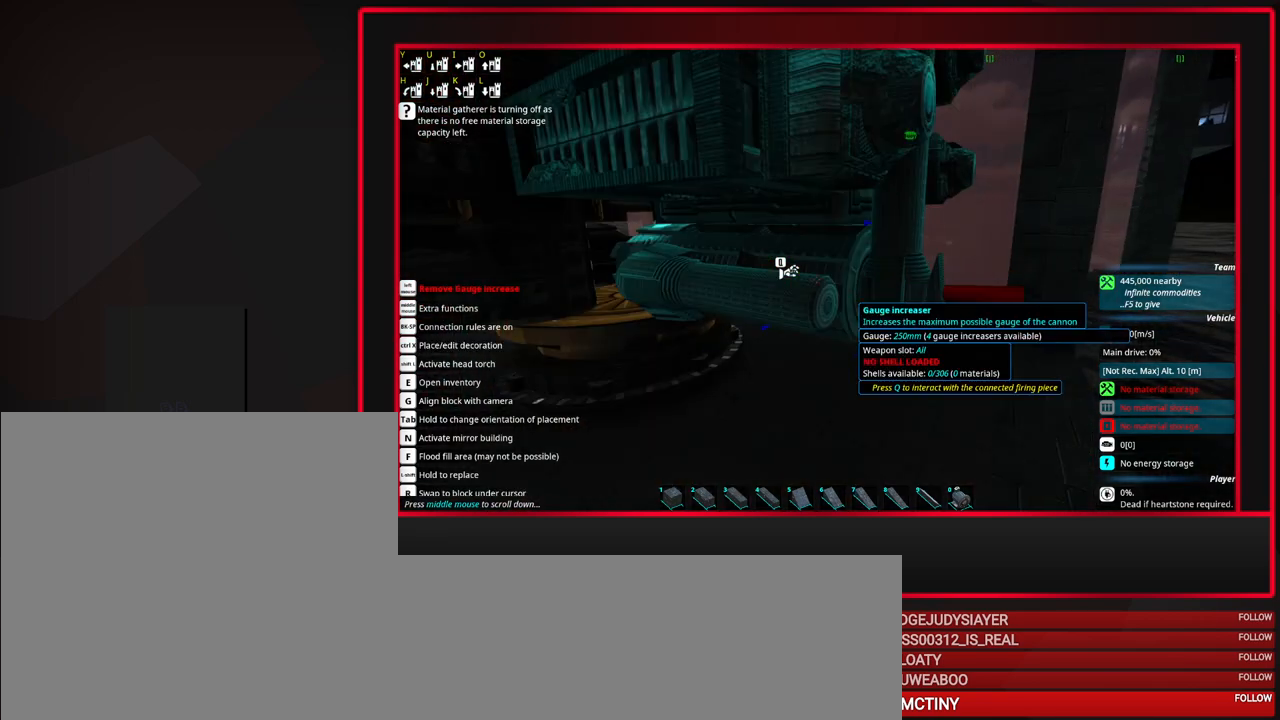
{"keys": [], "mouse": [], "events": [[117, "mouse_wheel_down", "down"], [267, "mouse_wheel_down", "up"]]}
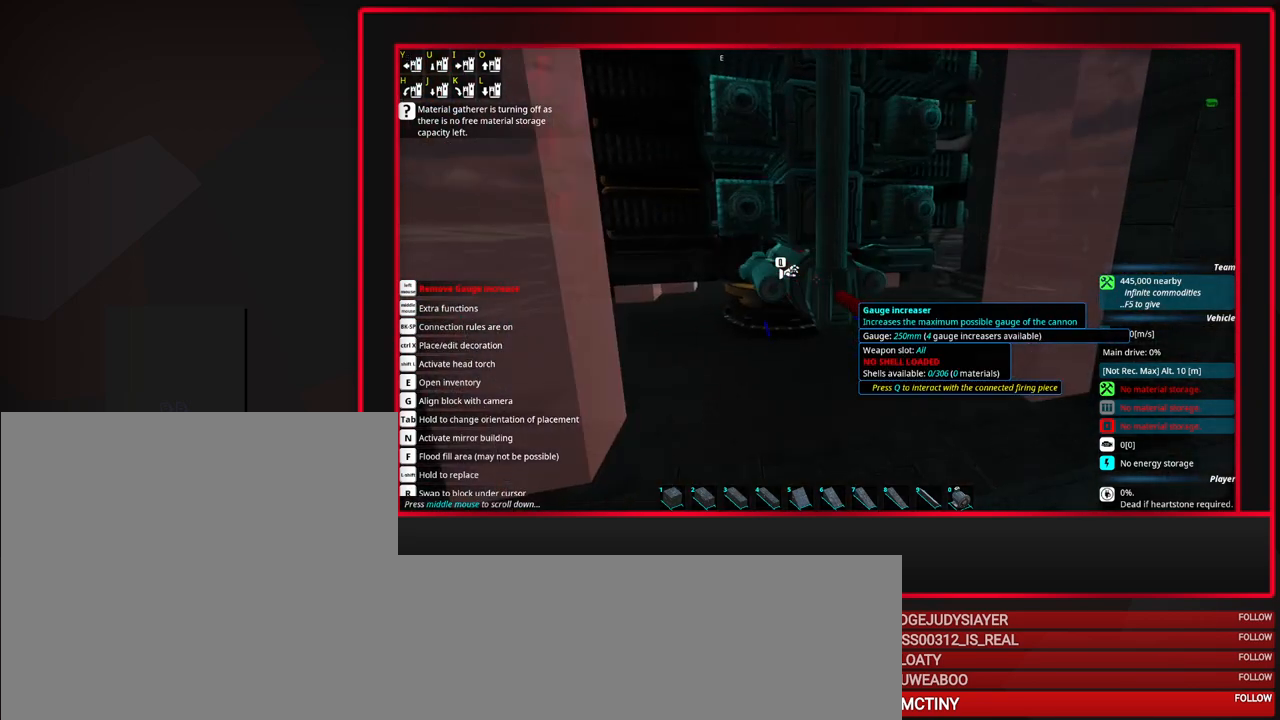
{"keys": [], "mouse": [], "events": [[183, "space", "down"], [267, "space", "up"]]}
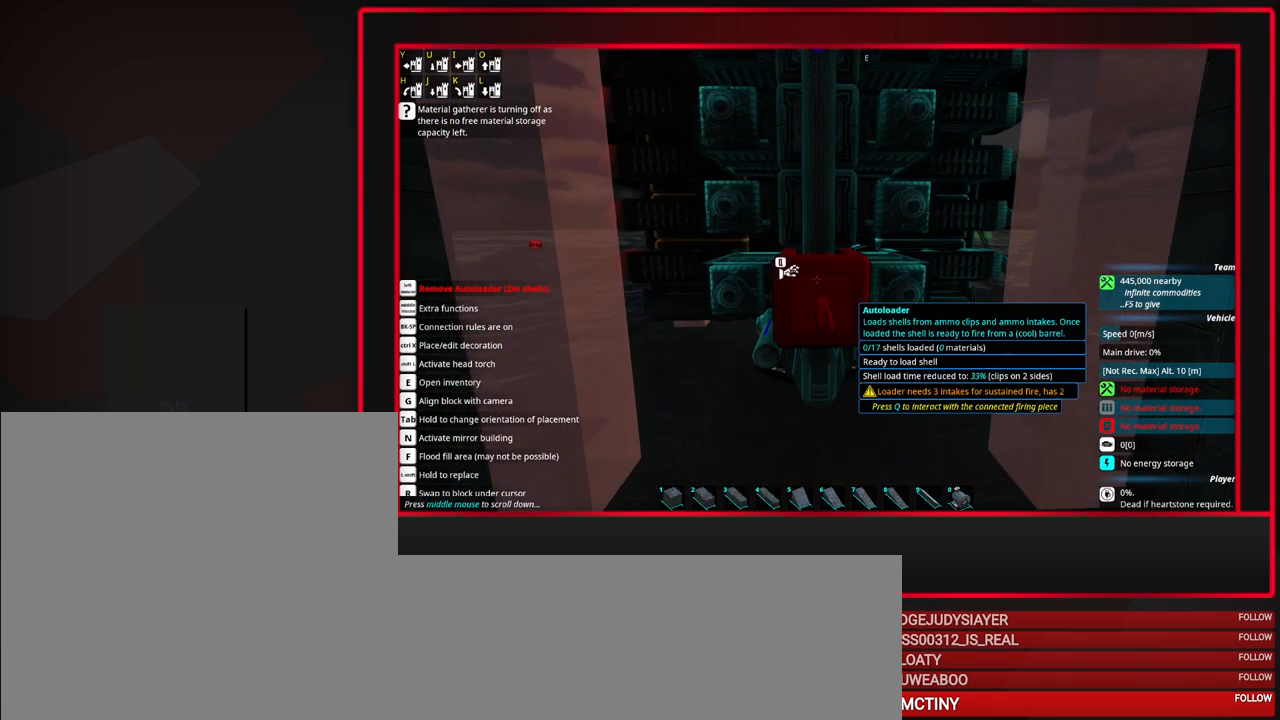
{"keys": [], "mouse": [], "events": [[300, "mouse_wheel_down", "down"], [483, "mouse_wheel_down", "up"]]}
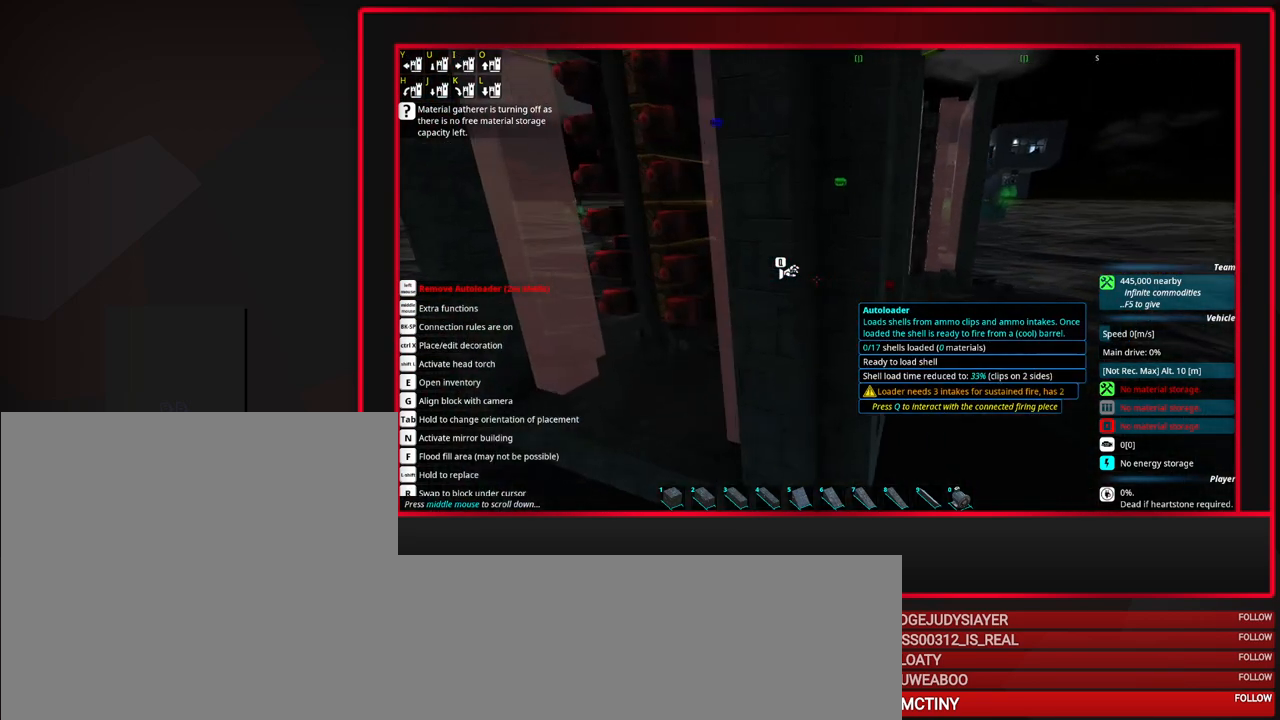
{"keys": [], "mouse": [], "events": [[67, "s", "down"], [117, "s", "up"], [267, "s", "down"], [350, "s", "up"]]}
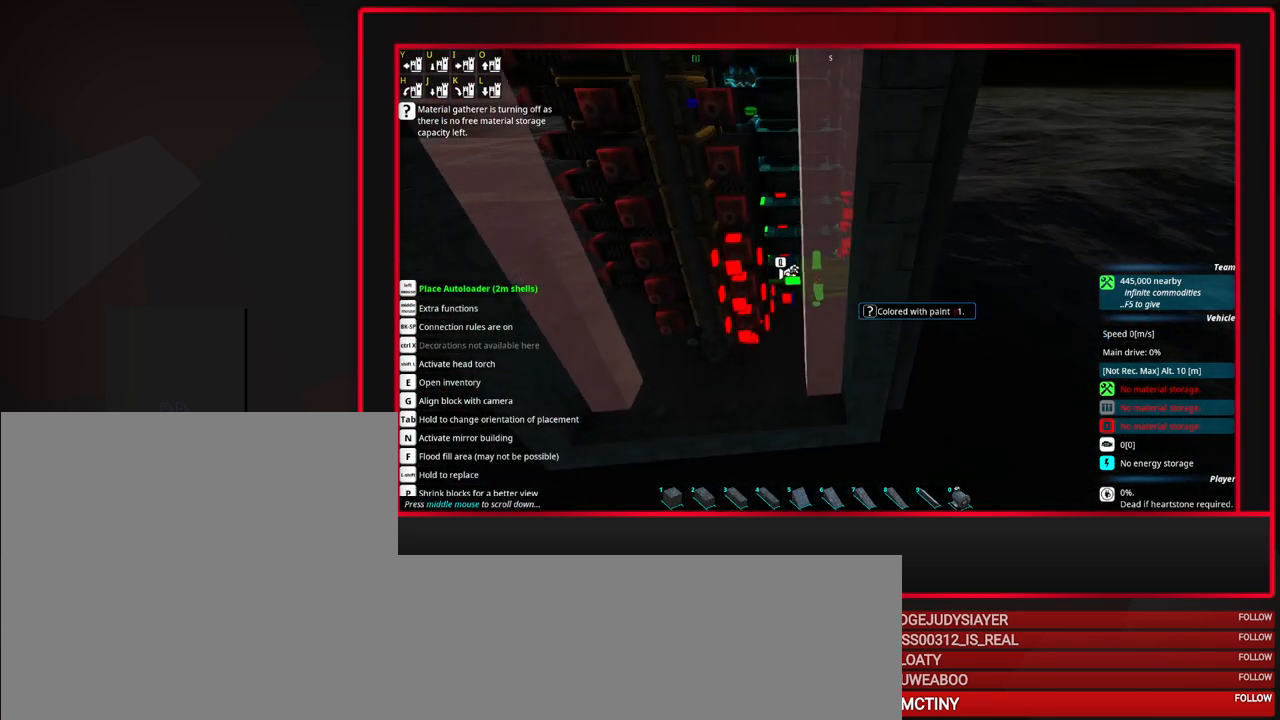
{"keys": [], "mouse": [], "events": [[83, "a", "down"], [183, "a", "up"], [283, "mouse_wheel_down", "down"], [467, "mouse_wheel_down", "up"]]}
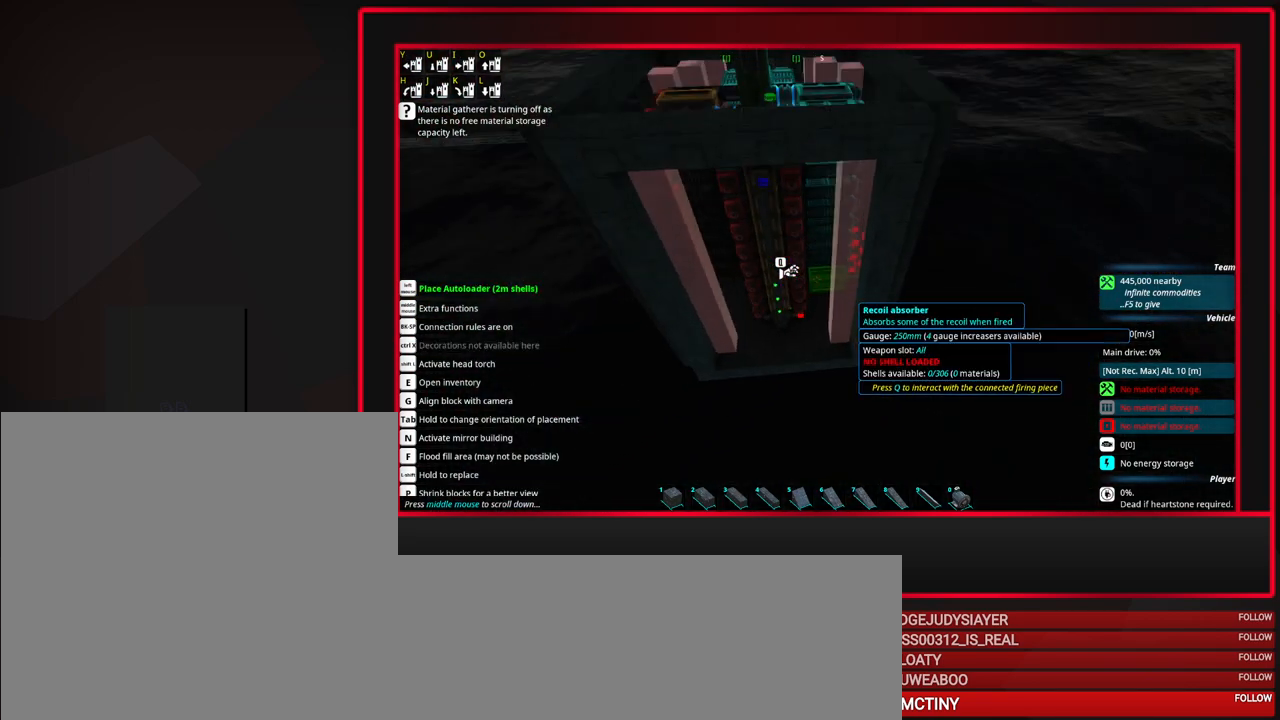
{"keys": ["s"], "mouse": [], "events": [[150, "s", "down"], [200, "s", "up"], [333, "s", "down"]]}
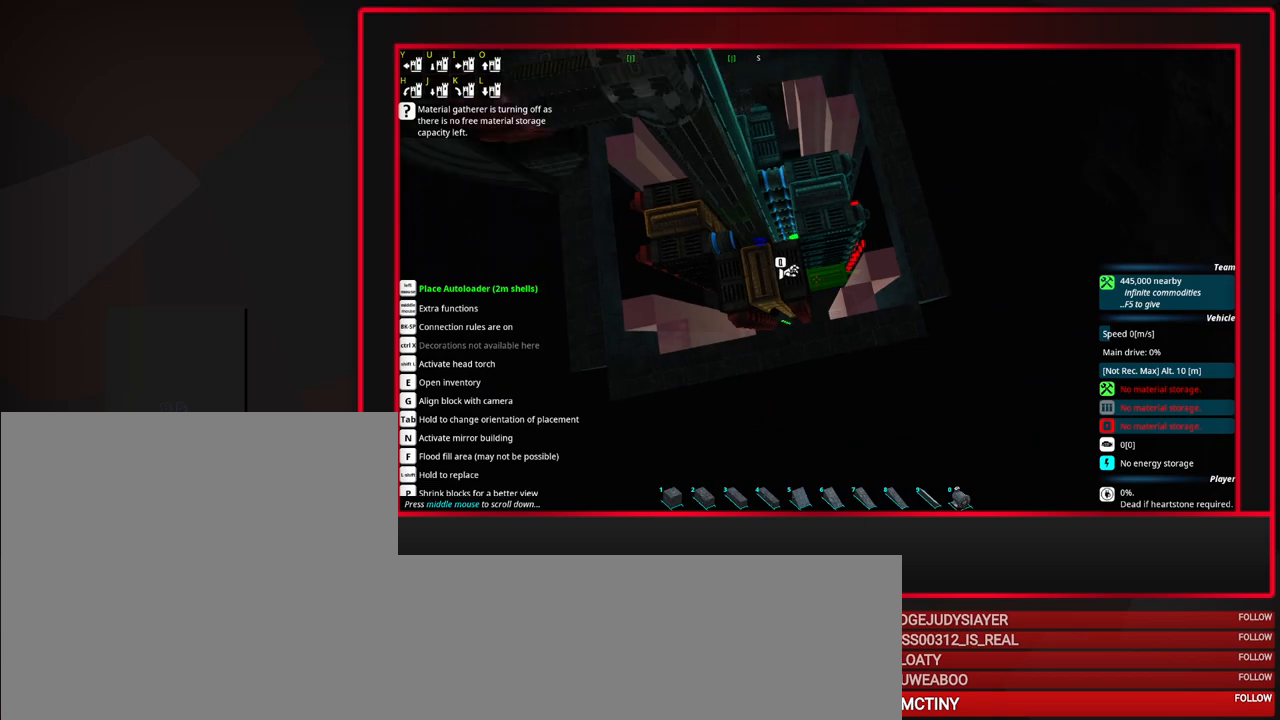
{"keys": ["s"], "mouse": [], "events": [[67, "mouse_wheel_down", "down"], [117, "mouse_wheel_down", "up"], [167, "mouse_wheel_down", "down"], [267, "mouse_wheel_down", "up"], [350, "mouse_wheel_down", "down"], [400, "mouse_wheel_down", "up"]]}
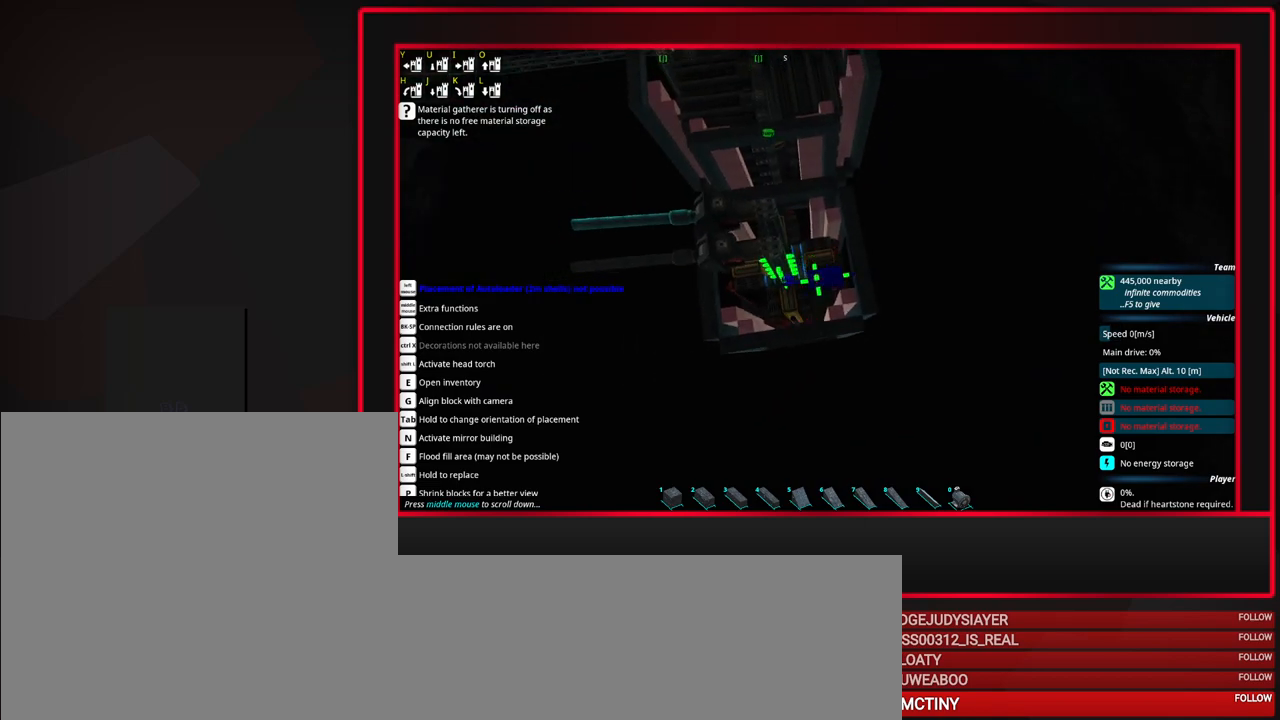
{"keys": [], "mouse": [], "events": [[133, "s", "up"]]}
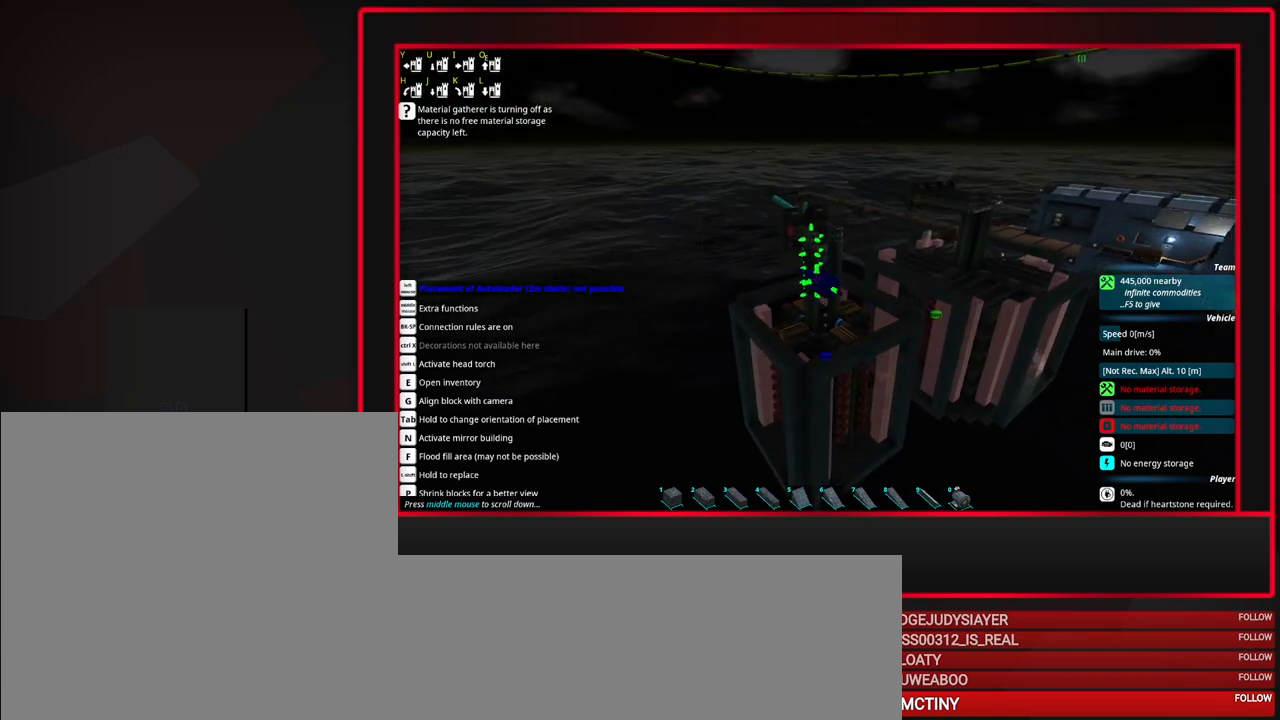
{"keys": [], "mouse": [], "events": [[333, "a", "down"], [383, "a", "up"]]}
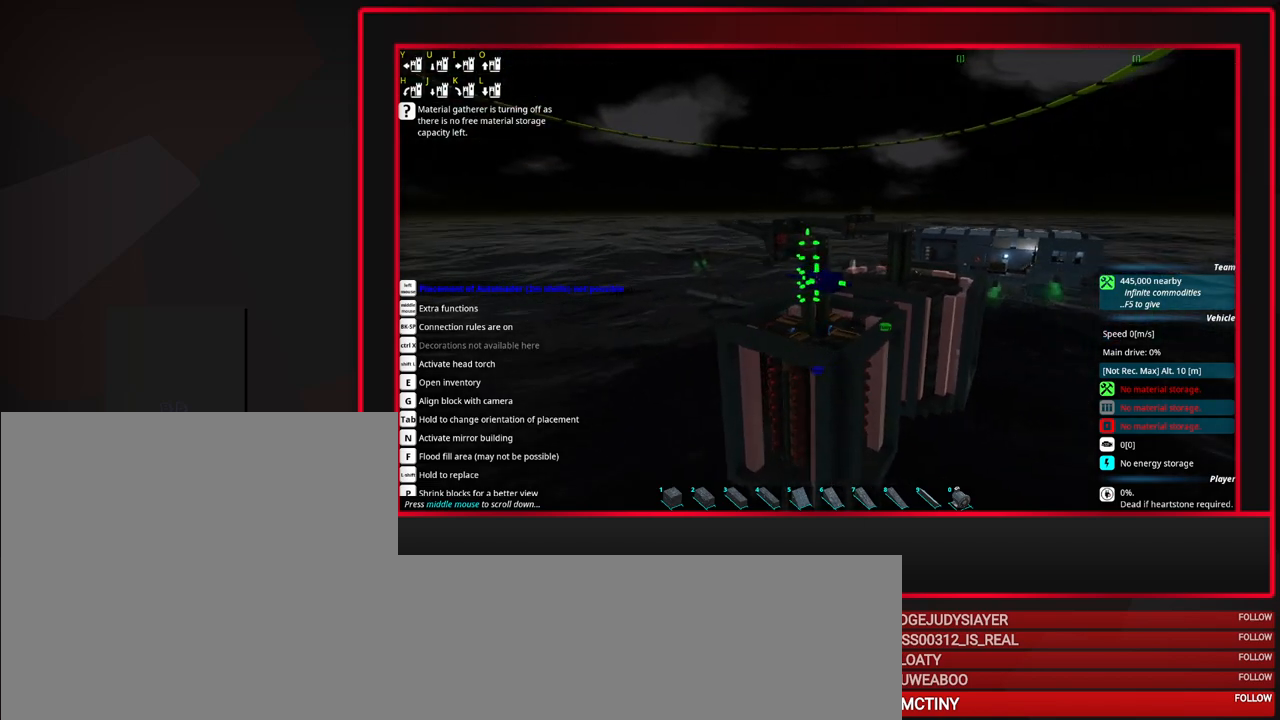
{"keys": ["a"], "mouse": [], "events": [[17, "a", "down"]]}
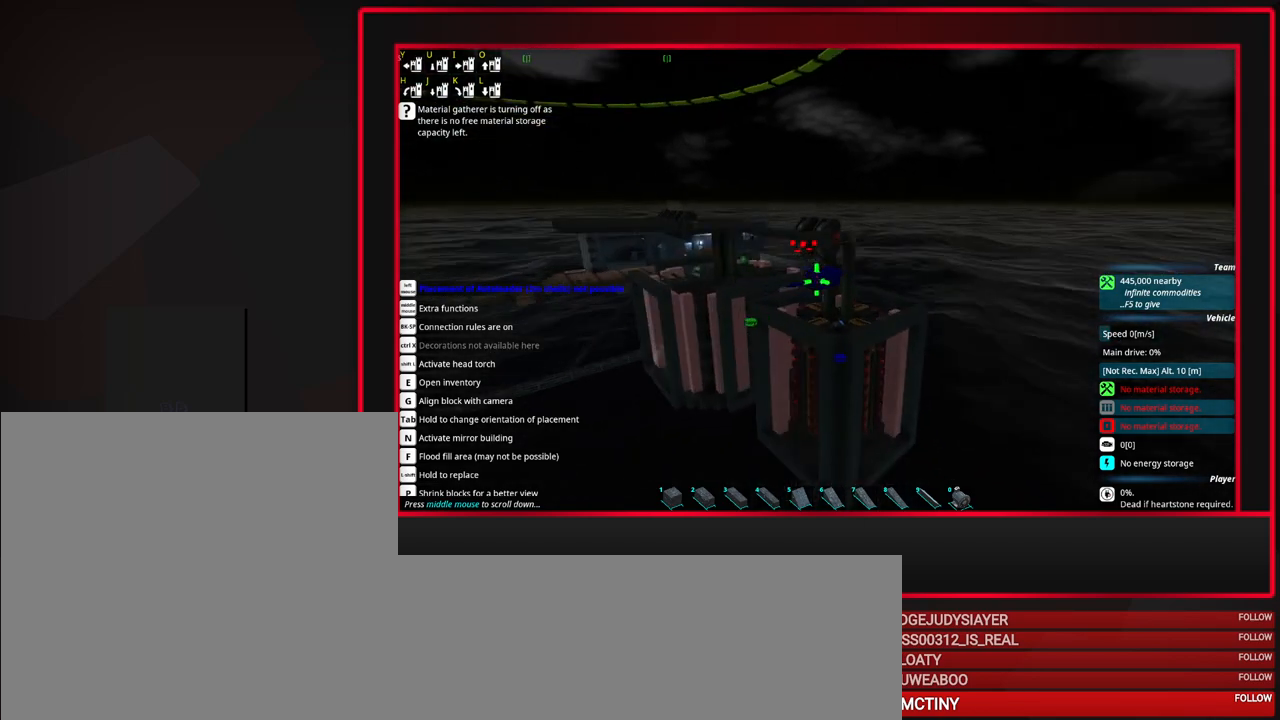
{"keys": [], "mouse": [], "events": [[83, "a", "up"]]}
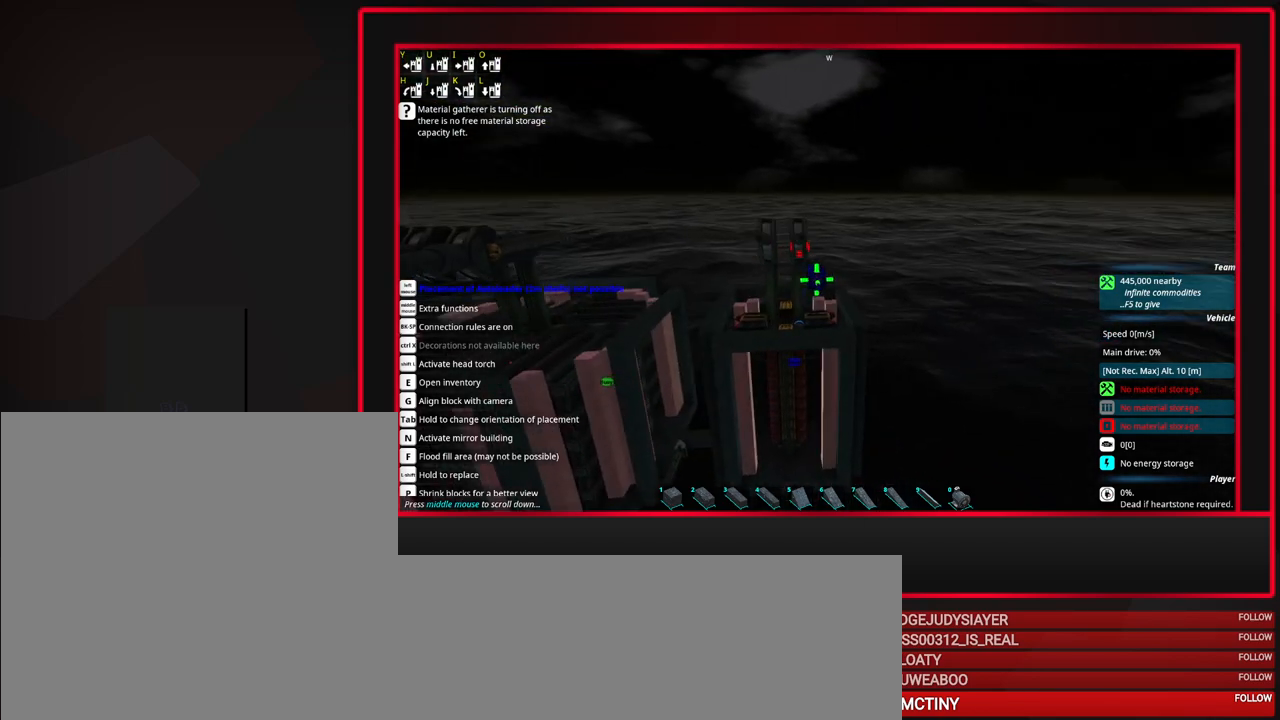
{"keys": [], "mouse": [], "events": [[300, "mouse_wheel_up", "down"], [333, "mouse_wheel_up", "up"], [383, "mouse_wheel_up", "down"], [483, "mouse_wheel_up", "up"]]}
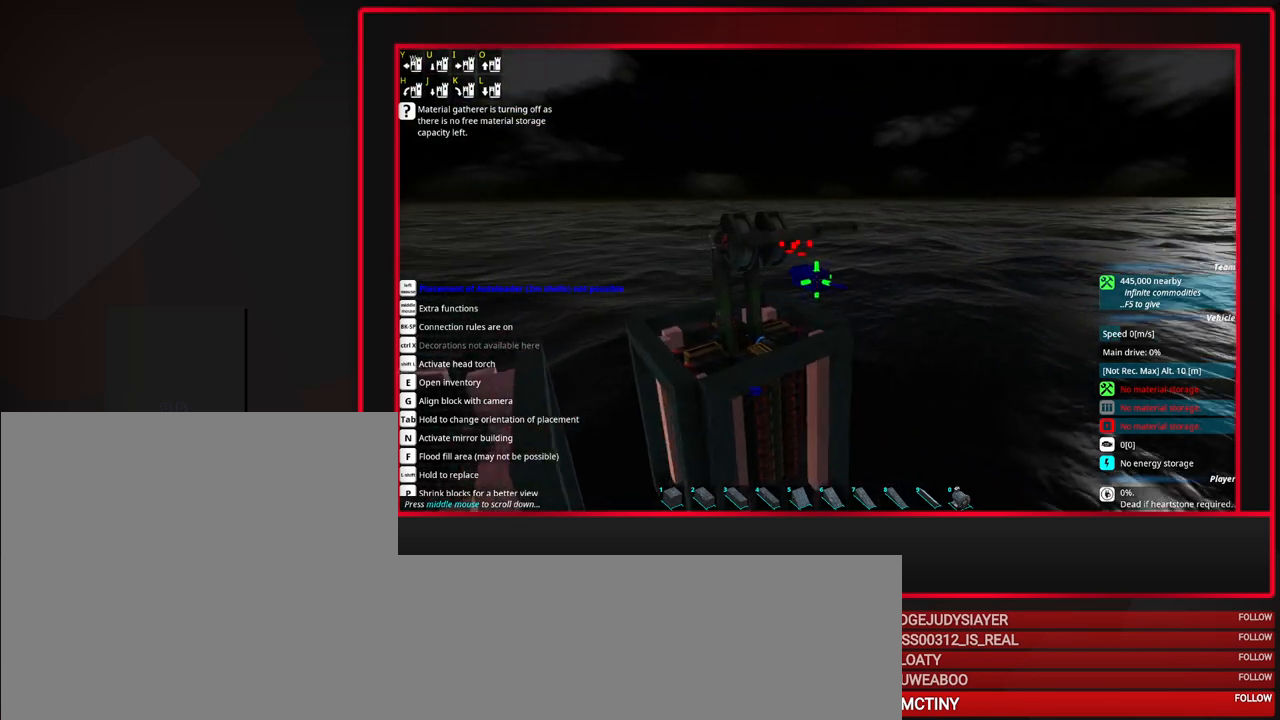
{"keys": [], "mouse": ["wheel_up"], "events": [[17, "mouse_wheel_up", "down"], [67, "mouse_wheel_up", "up"], [400, "mouse_wheel_up", "down"]]}
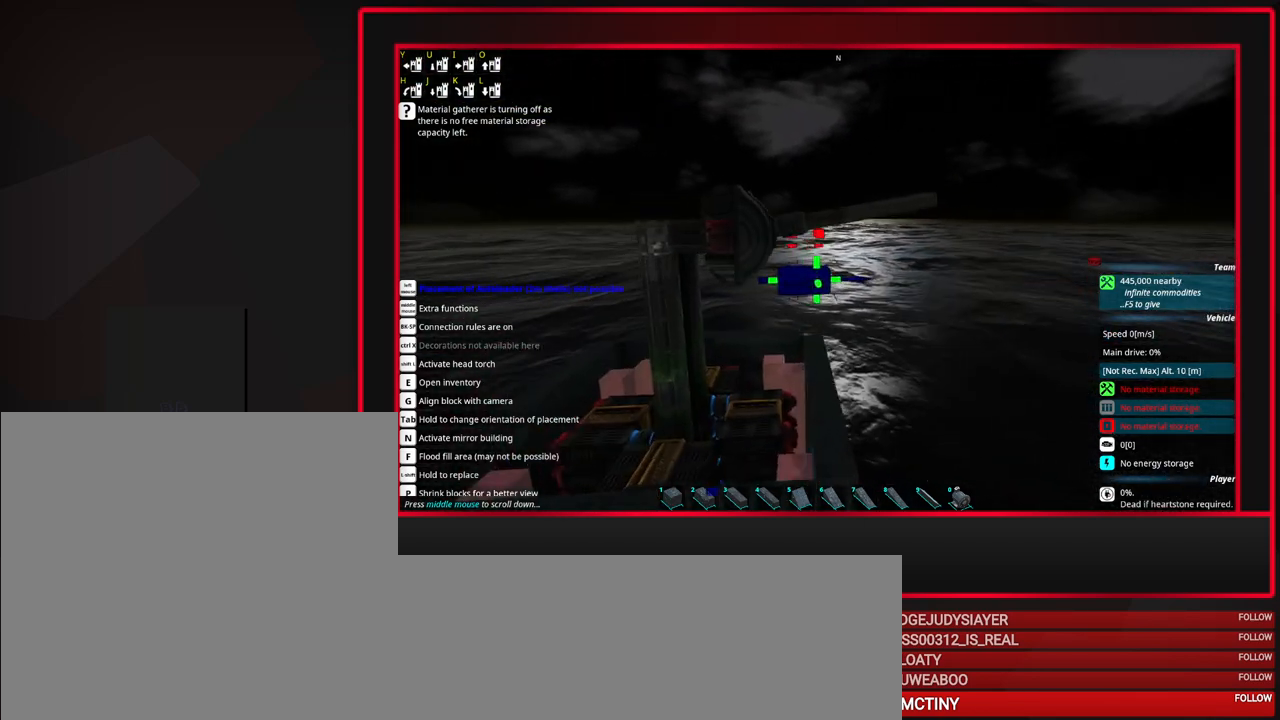
{"keys": ["s"], "mouse": [], "events": [[50, "mouse_wheel_up", "up"], [417, "s", "down"]]}
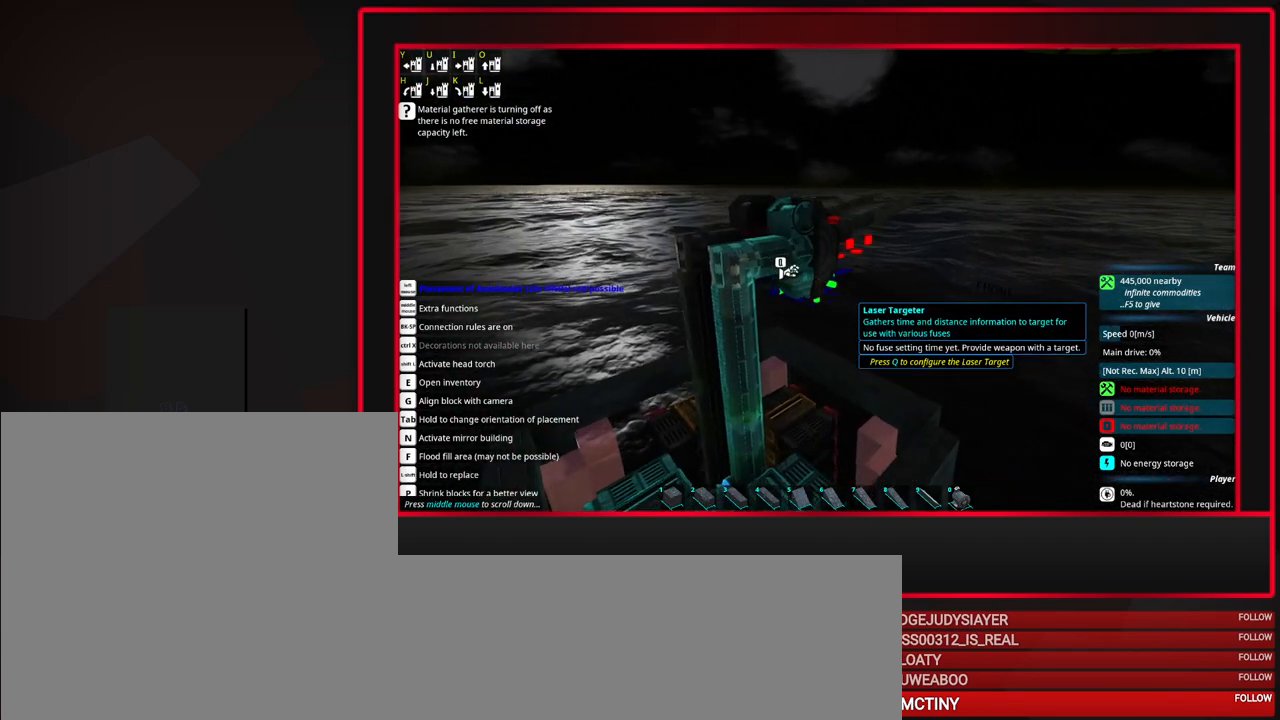
{"keys": [], "mouse": [], "events": [[17, "s", "up"], [100, "s", "down"], [383, "s", "up"]]}
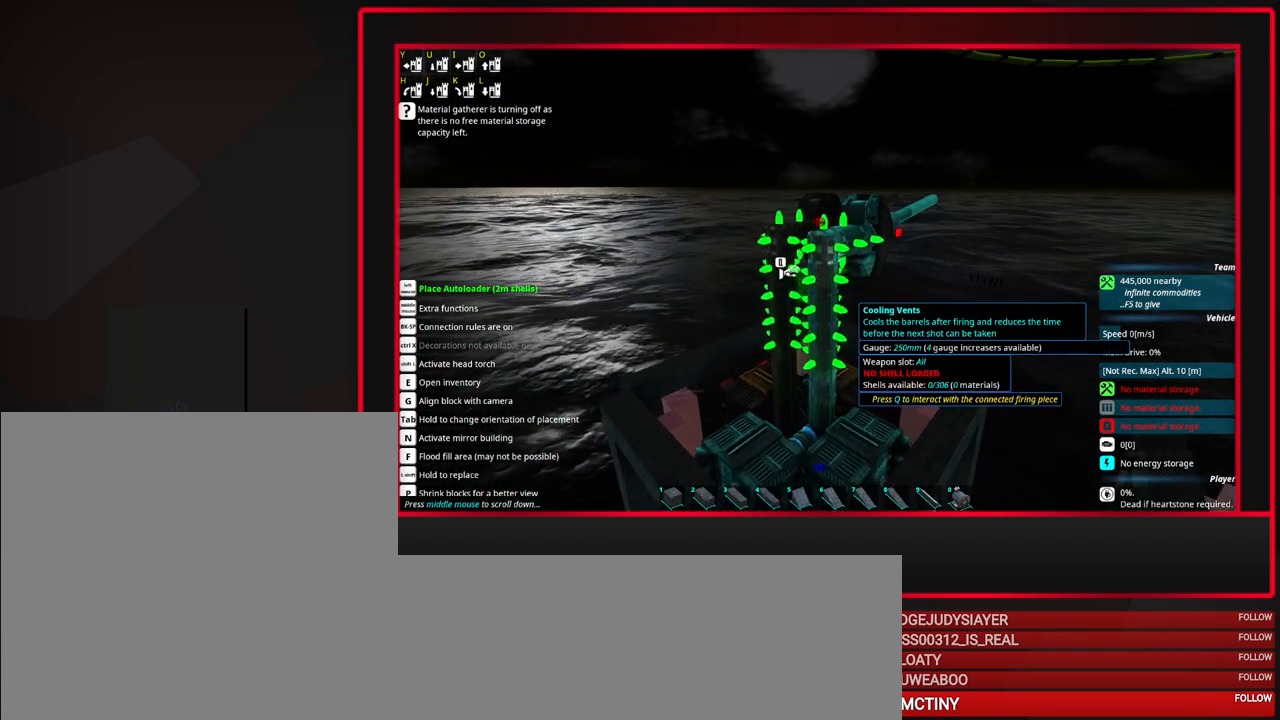
{"keys": ["d"], "mouse": [], "events": [[67, "mouse_wheel_up", "down"], [67, "s", "down"], [117, "s", "up"], [267, "d", "down"], [267, "mouse_wheel_up", "up"], [350, "d", "up"], [450, "d", "down"]]}
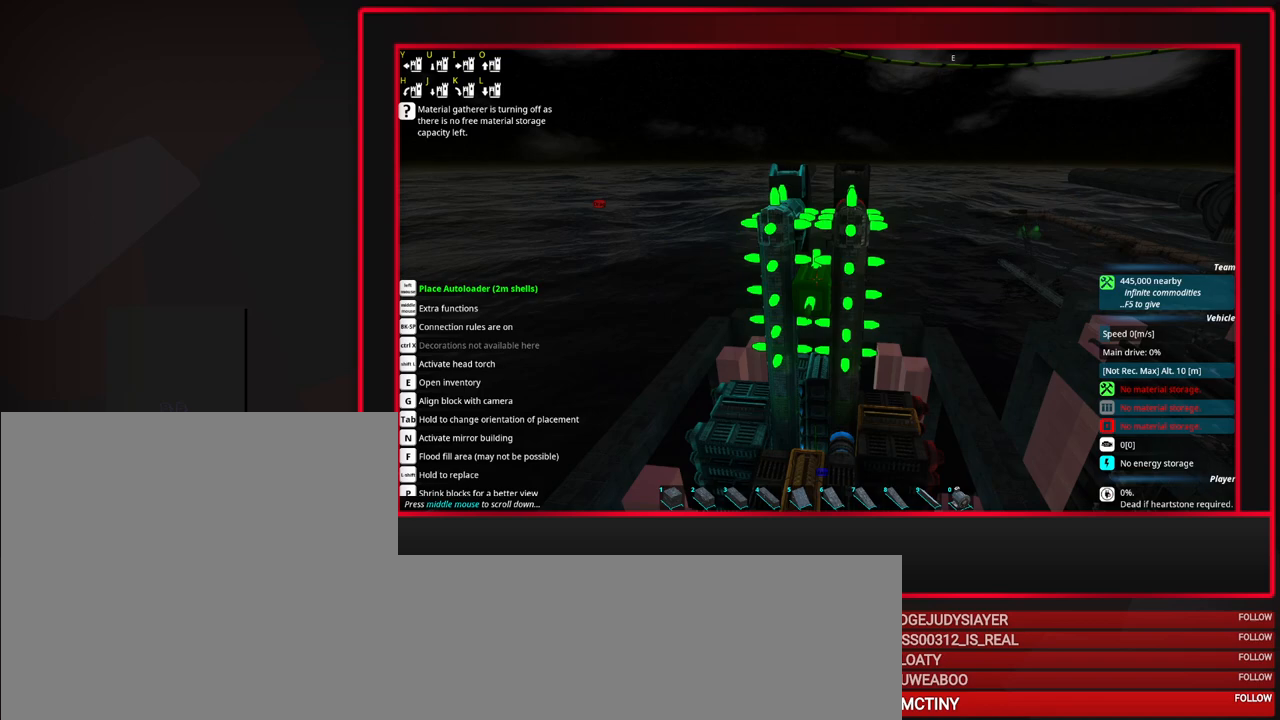
{"keys": [], "mouse": [], "events": [[33, "d", "up"], [267, "space", "down"], [367, "space", "up"]]}
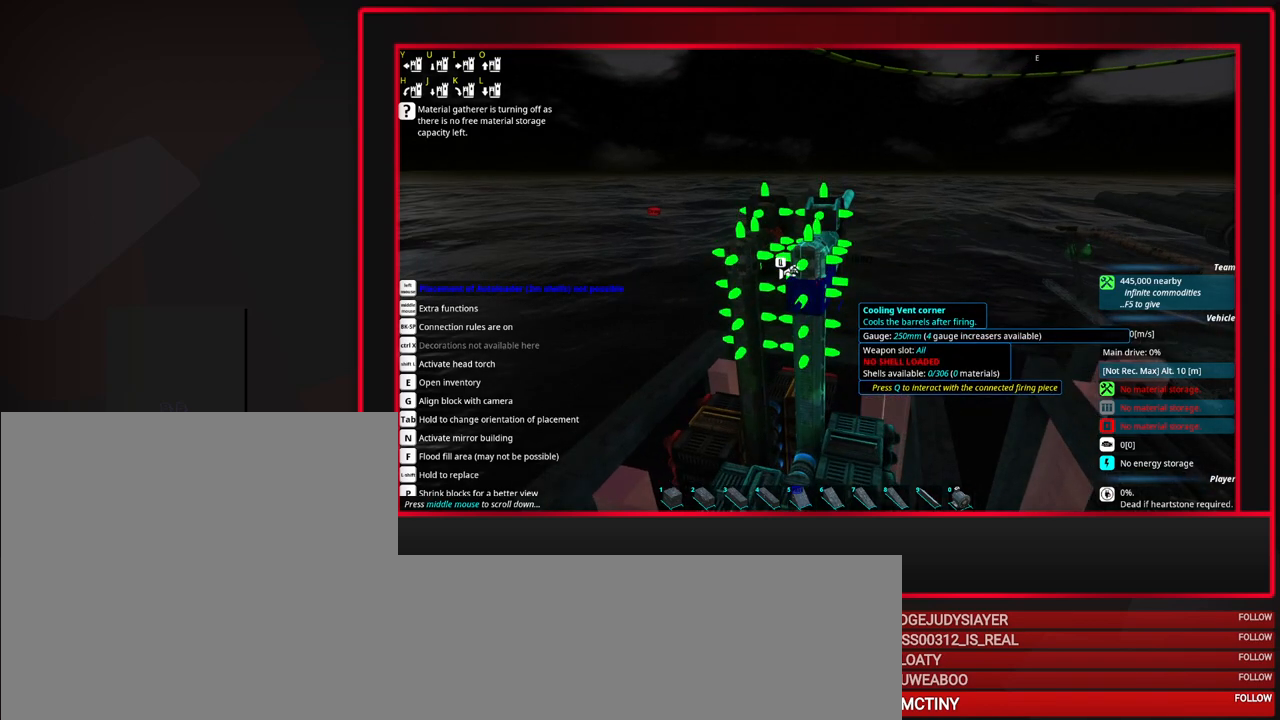
{"keys": [], "mouse": [], "events": [[250, "space", "down"], [333, "space", "up"]]}
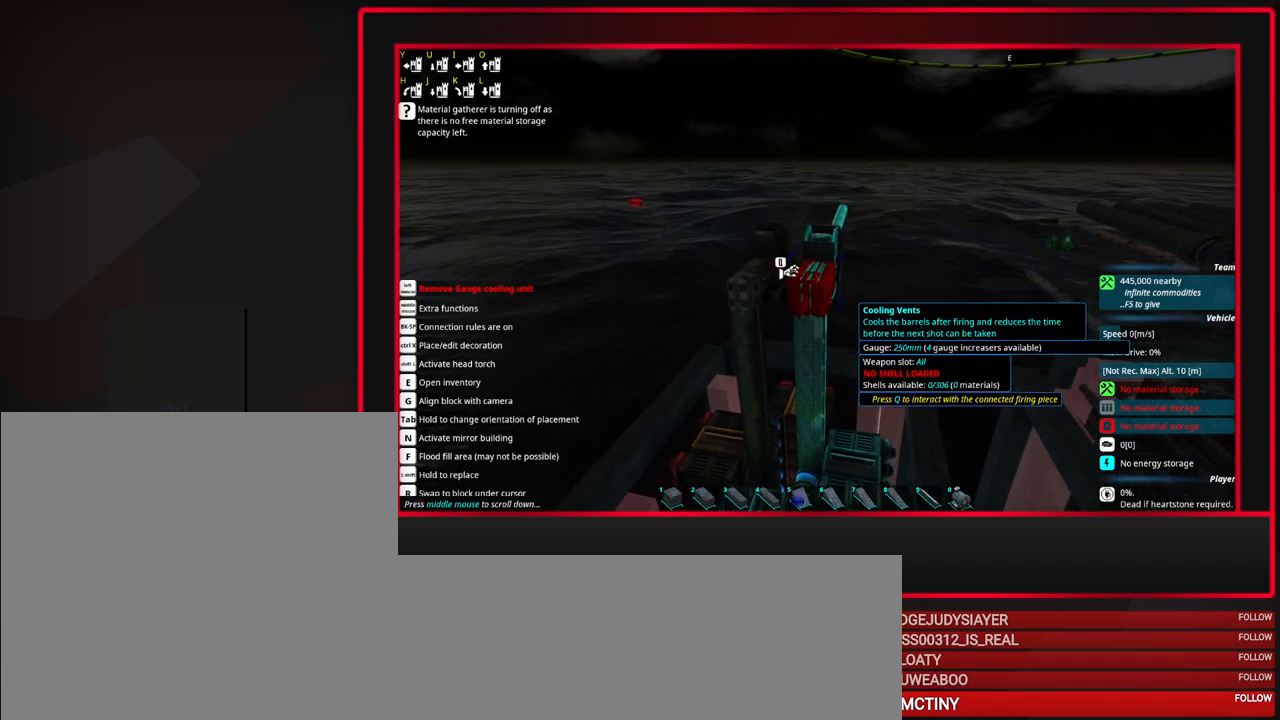
{"keys": [], "mouse": [], "events": [[17, "w", "down"], [67, "w", "up"], [217, "w", "down"], [267, "w", "up"]]}
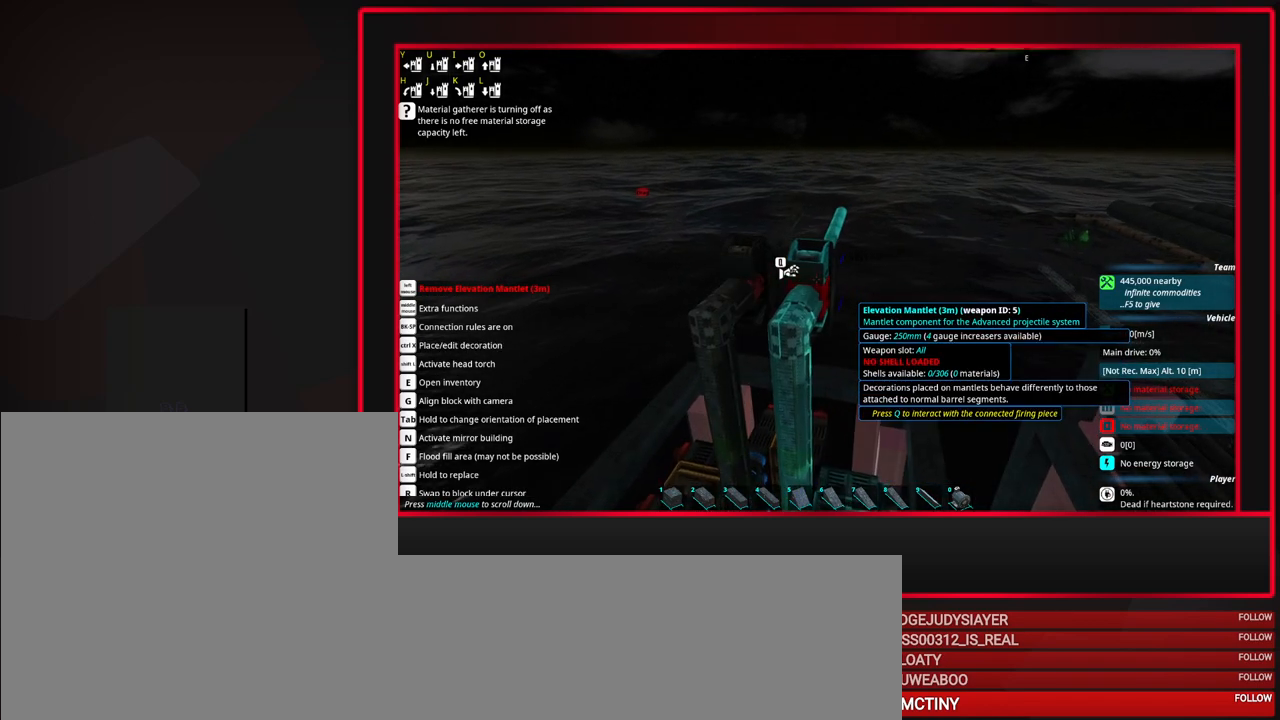
{"keys": [], "mouse": [], "events": [[233, "d", "down"], [283, "d", "up"]]}
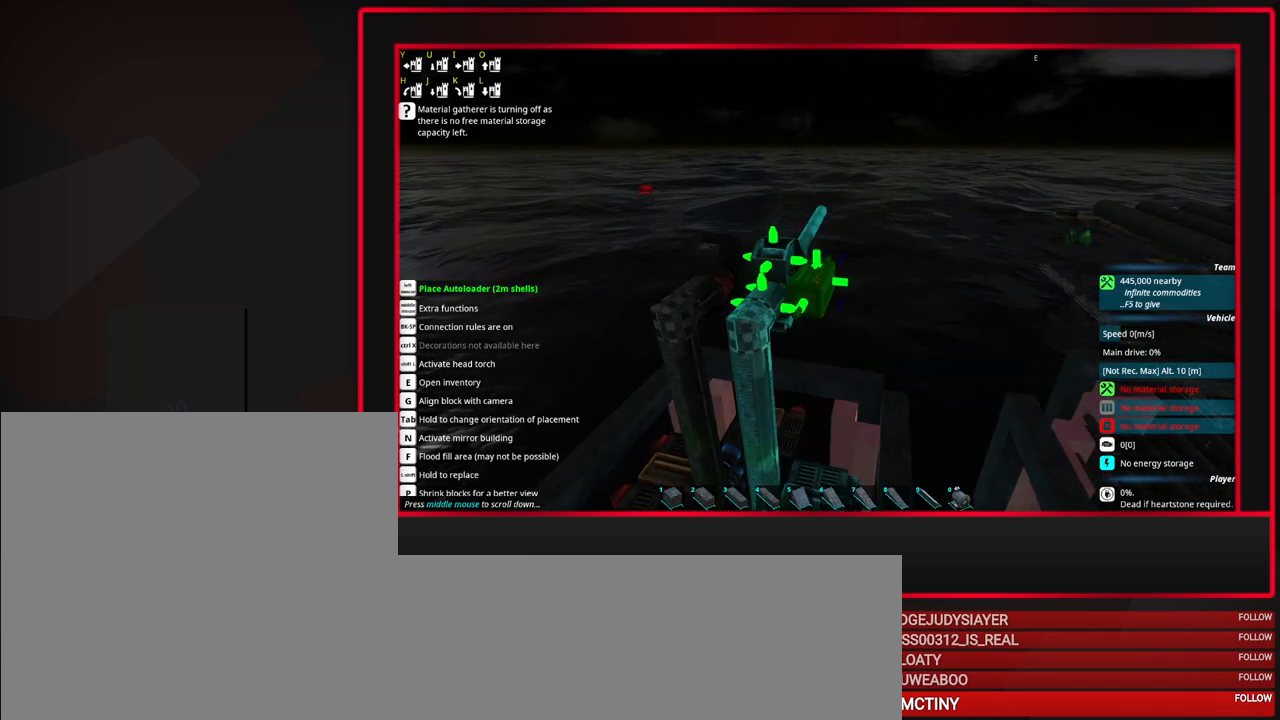
{"keys": [], "mouse": [], "events": []}
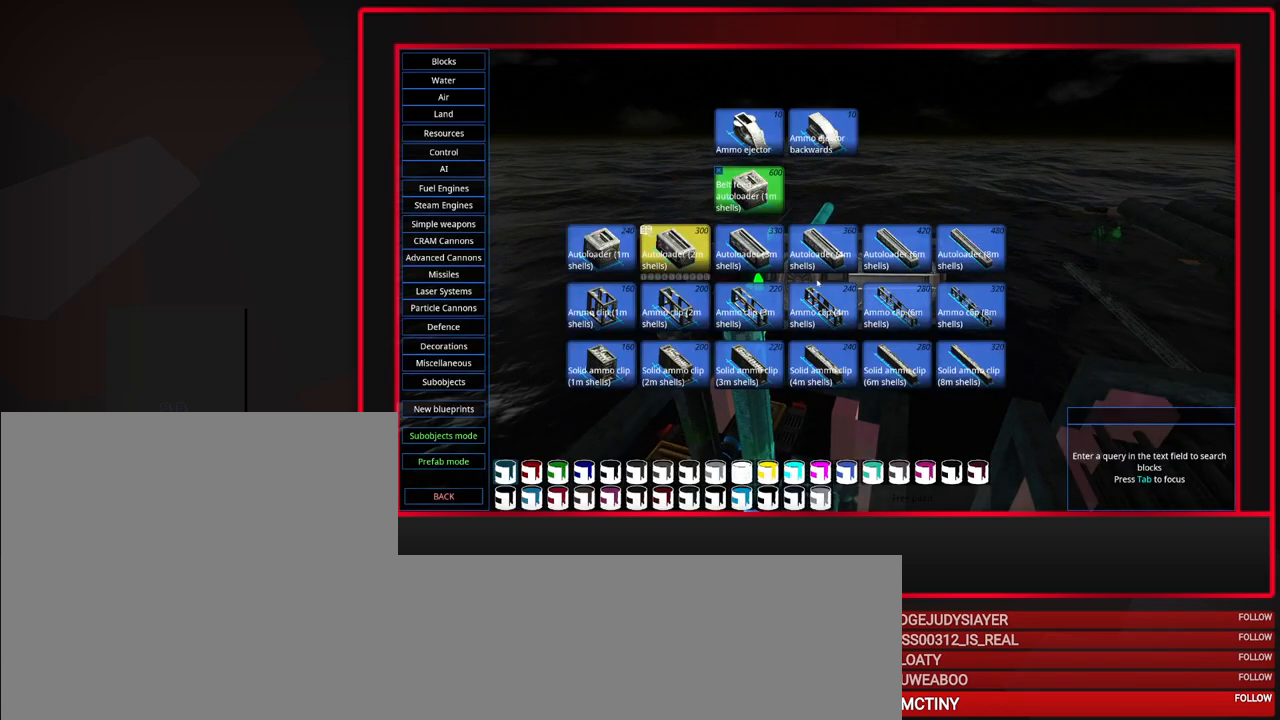
{"keys": [], "mouse": [], "events": []}
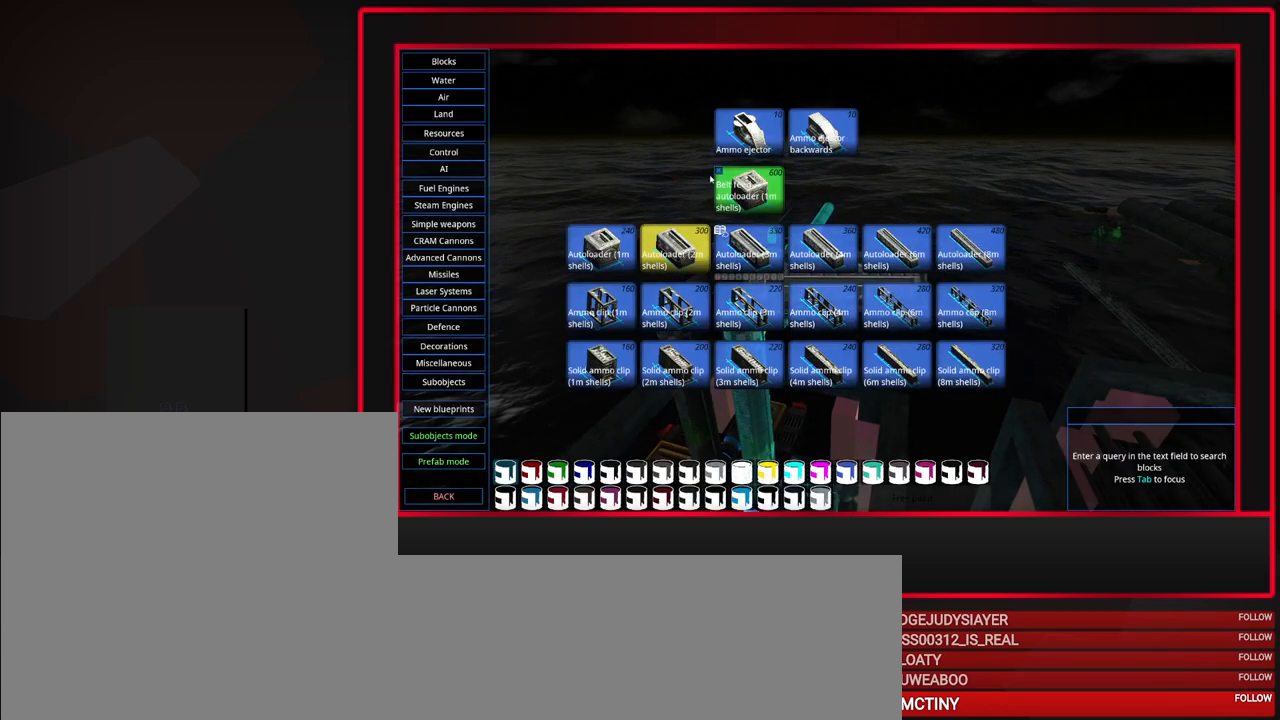
{"keys": [], "mouse": ["left"], "events": [[417, "mouse_left", "down"]]}
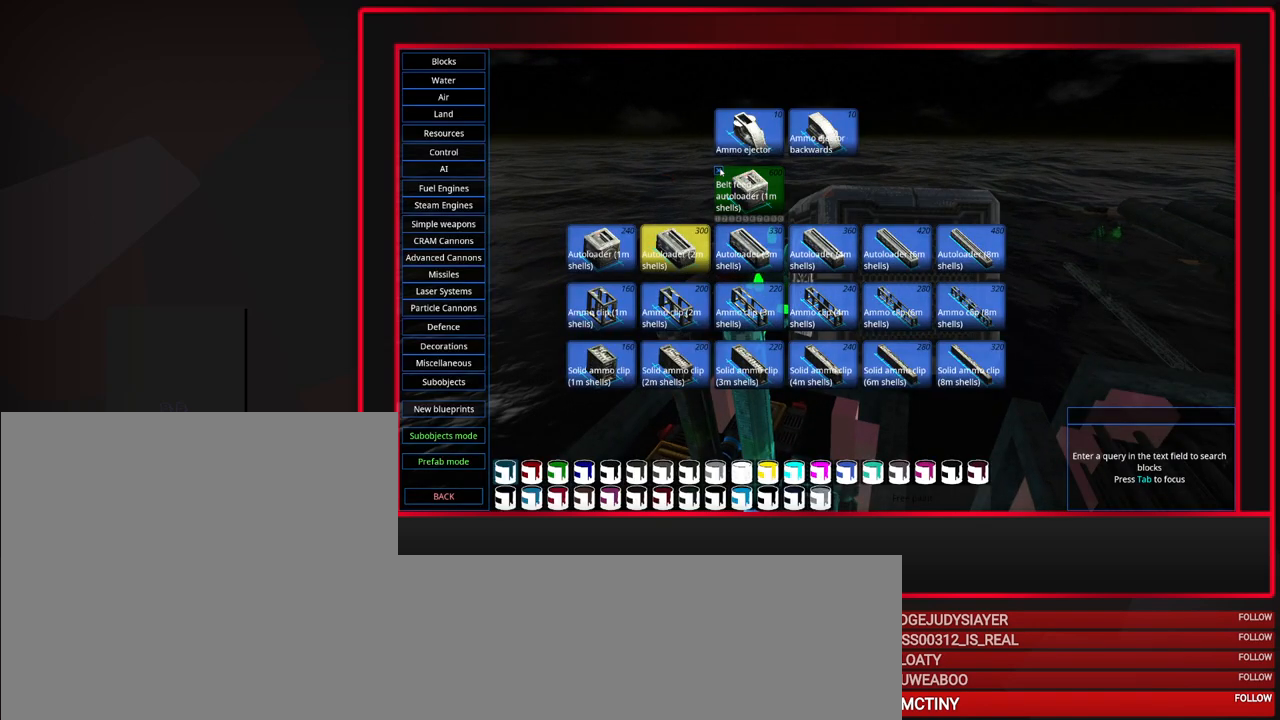
{"keys": [], "mouse": [], "events": [[17, "mouse_left", "up"]]}
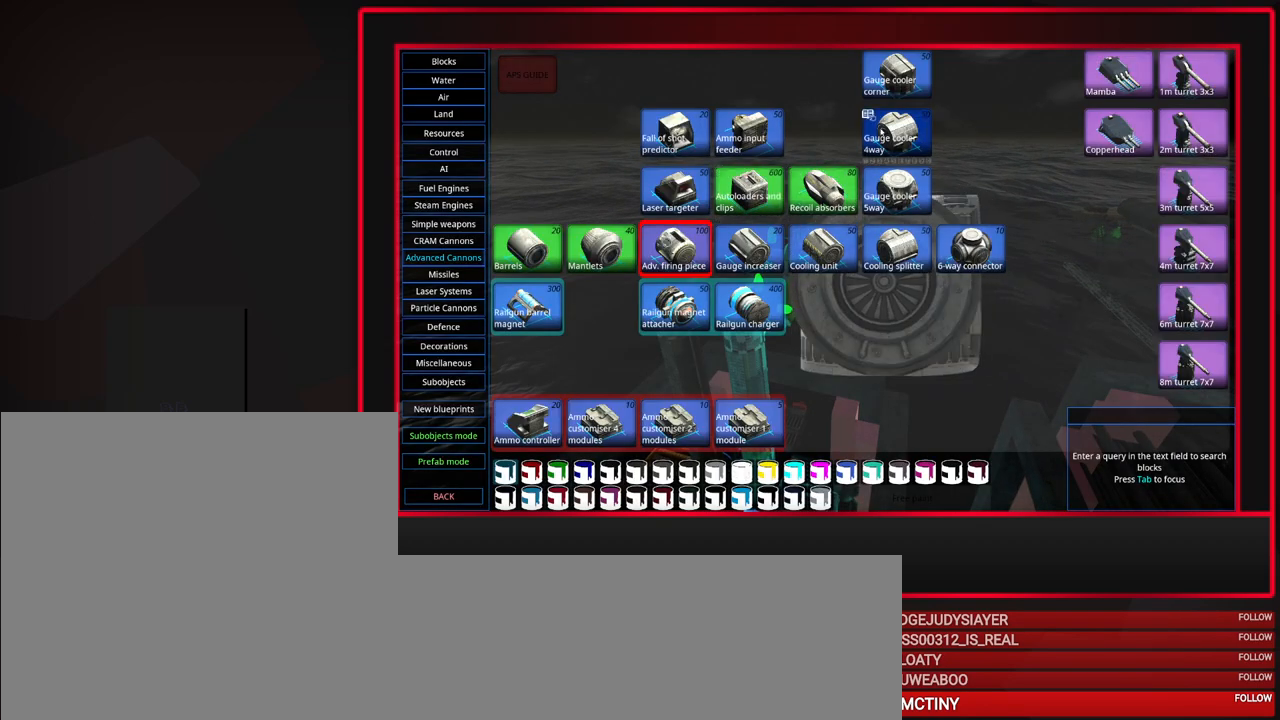
{"keys": [], "mouse": [], "events": []}